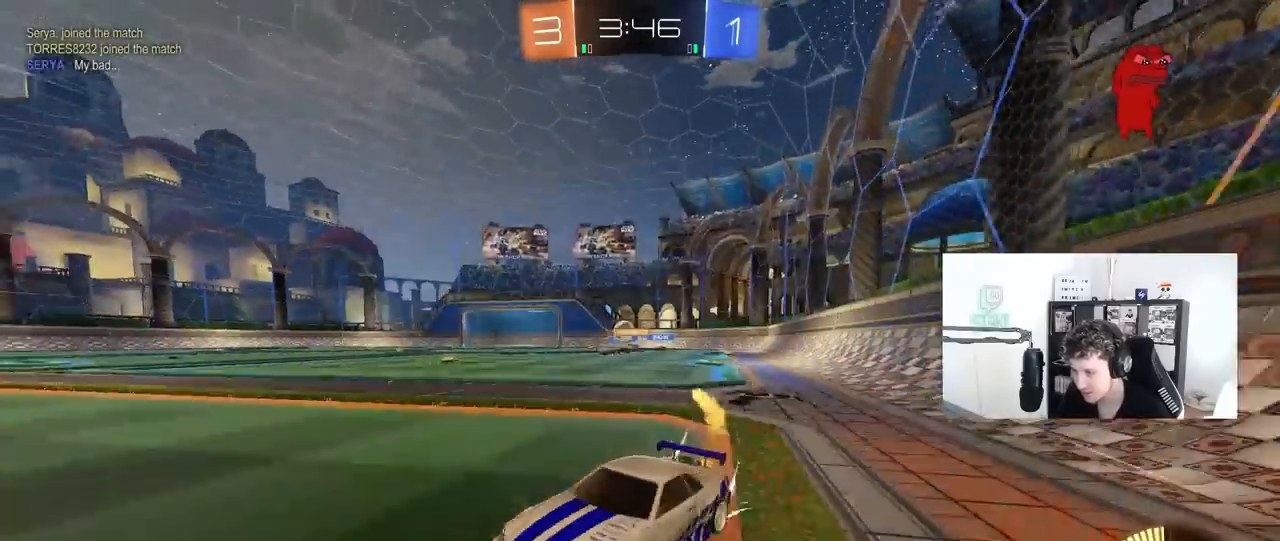
Gameplay with keyboard and mouse; each line is a JSON object with the keys and mouse buttons held at the frame after it. "events" lists presses ("down") and releases ("up") of "1", "2", "3", "4", "5", "a", "alt", "c", "caps_lock", "ctrl", "d", "e", "f", "g", "q", "r", "s", "shift", "space", "t", "tab", "v", "w", "x", "z", "mouse_left", "mouse_wheel" and "mouse_right" between this image and that frame as [ms after this image, input, new state], when the widget could be followed in between. "mouse_left", "mouse_wheel", "mouse_right" = the "left", "wheel", "right" buttons of the "mouse" list. No other keys are recorded. "wheel" means that the mouse wheel is clicked or scrolled. "mouse_move" is the direction in which the mouse moves at that frame (one of eight, or "still"), when it could be read.
{"keys": ["d", "w"], "mouse": ["left"], "mouse_move": "still", "events": [[217, "shift", "down"], [300, "mouse_left", "up"], [300, "shift", "up"], [483, "mouse_left", "down"]]}
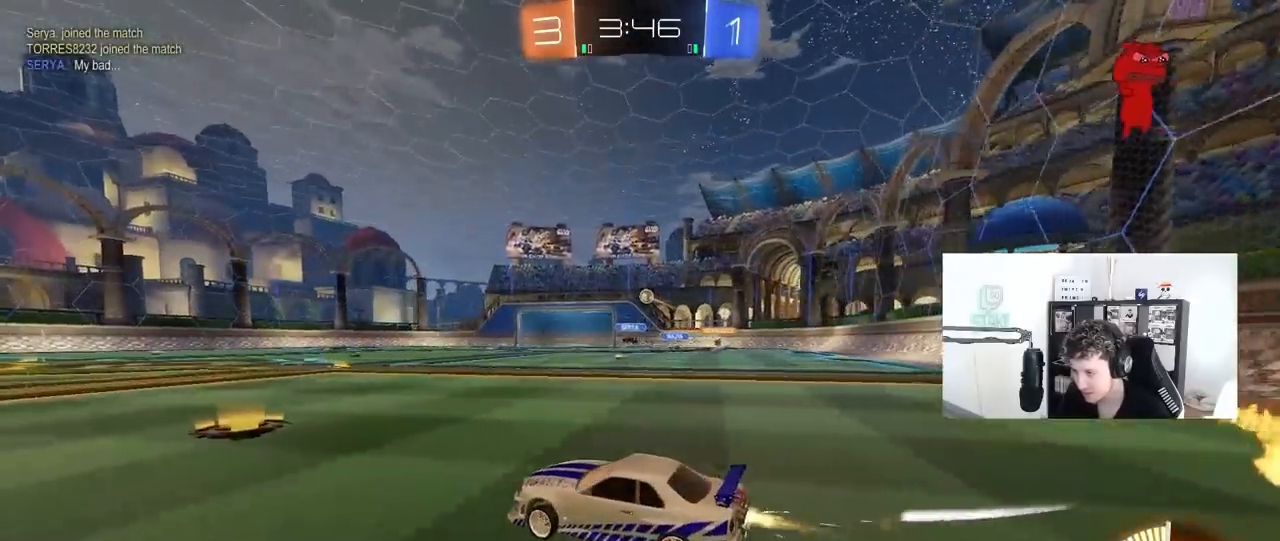
{"keys": ["d", "w"], "mouse": ["left"], "mouse_move": "still", "events": [[33, "d", "up"], [367, "d", "down"]]}
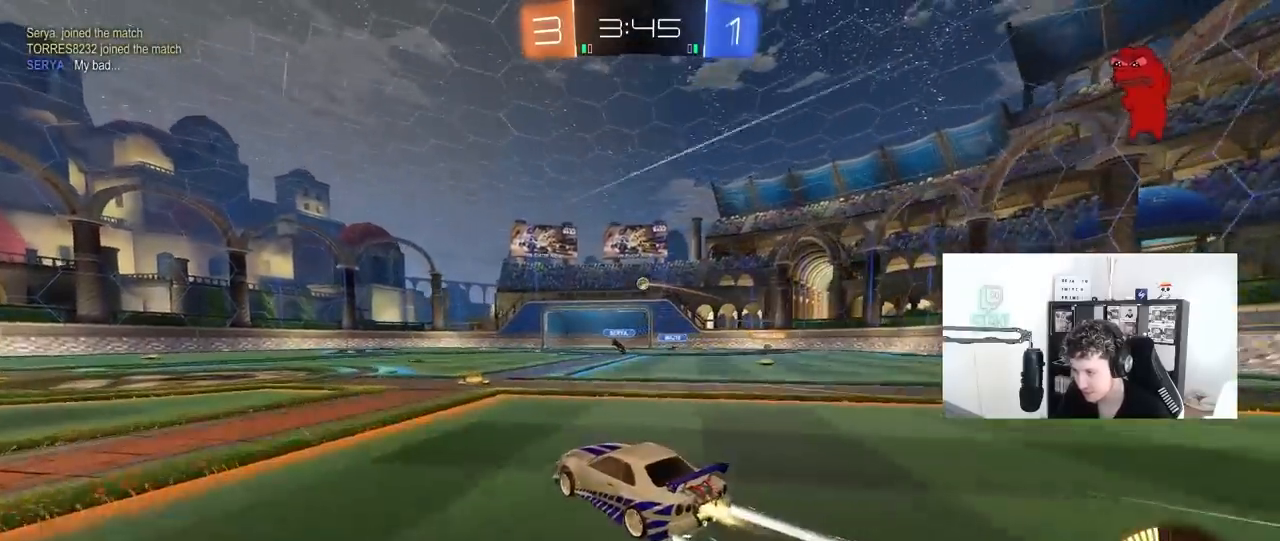
{"keys": ["w"], "mouse": [], "mouse_move": "still", "events": [[50, "d", "up"], [100, "mouse_left", "up"]]}
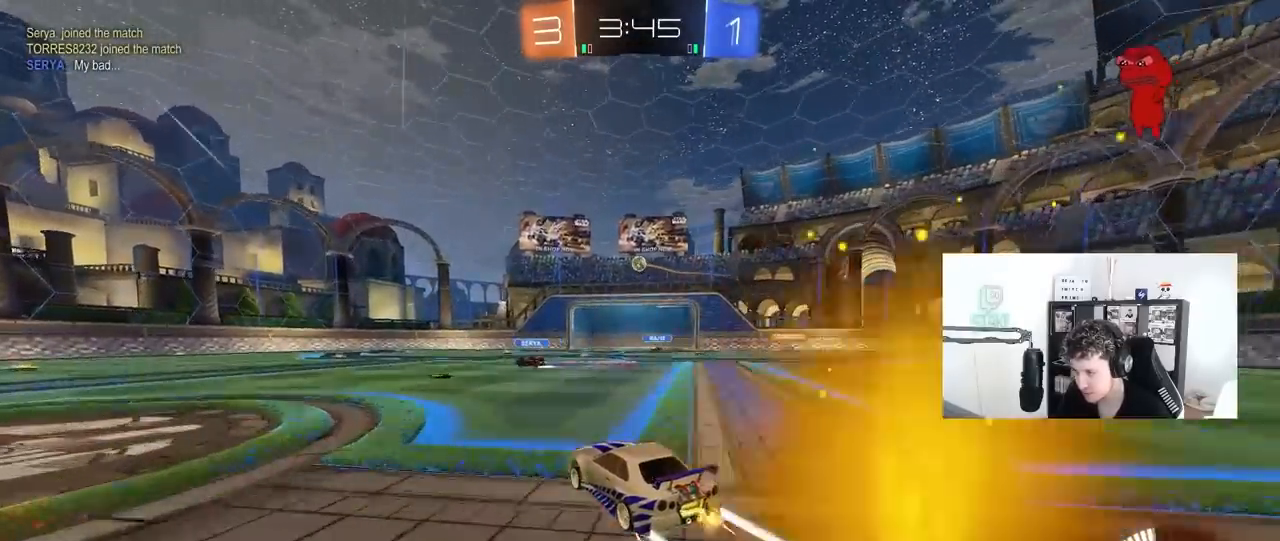
{"keys": ["d"], "mouse": [], "mouse_move": "still", "events": [[17, "a", "down"], [117, "a", "up"], [450, "d", "down"], [483, "w", "up"]]}
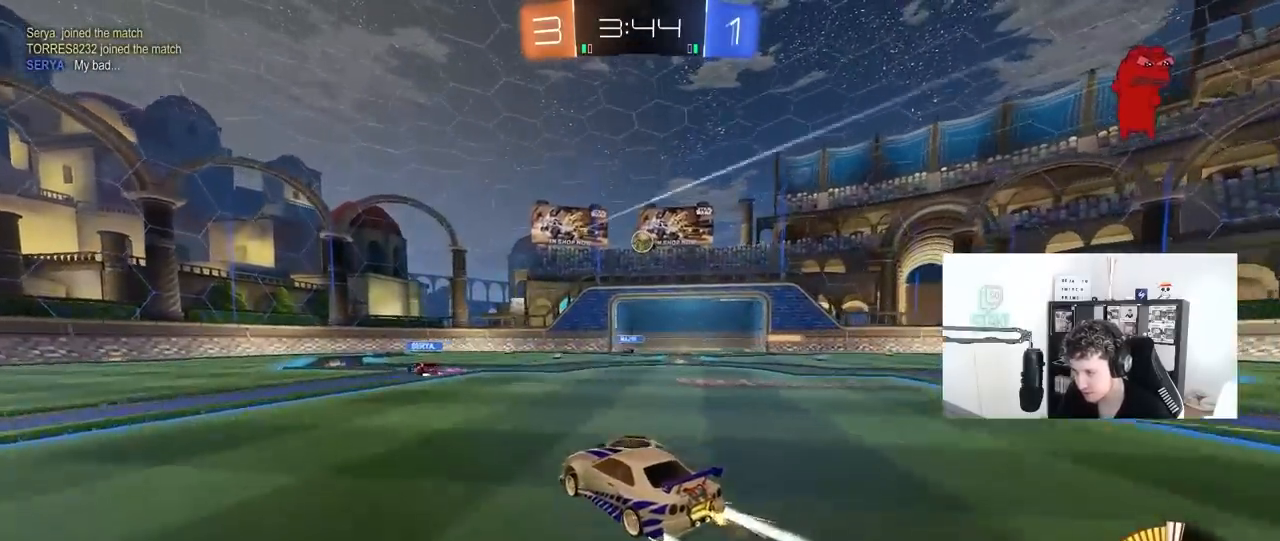
{"keys": ["a", "w"], "mouse": [], "mouse_move": "still", "events": [[33, "d", "up"], [33, "mouse_right", "down"], [133, "a", "down"], [133, "s", "down"], [183, "a", "up"], [183, "d", "down"], [267, "mouse_left", "down"], [300, "mouse_right", "up"], [317, "d", "up"], [317, "s", "up"], [317, "shift", "down"], [367, "a", "down"], [417, "mouse_left", "up"], [417, "shift", "up"], [467, "w", "down"]]}
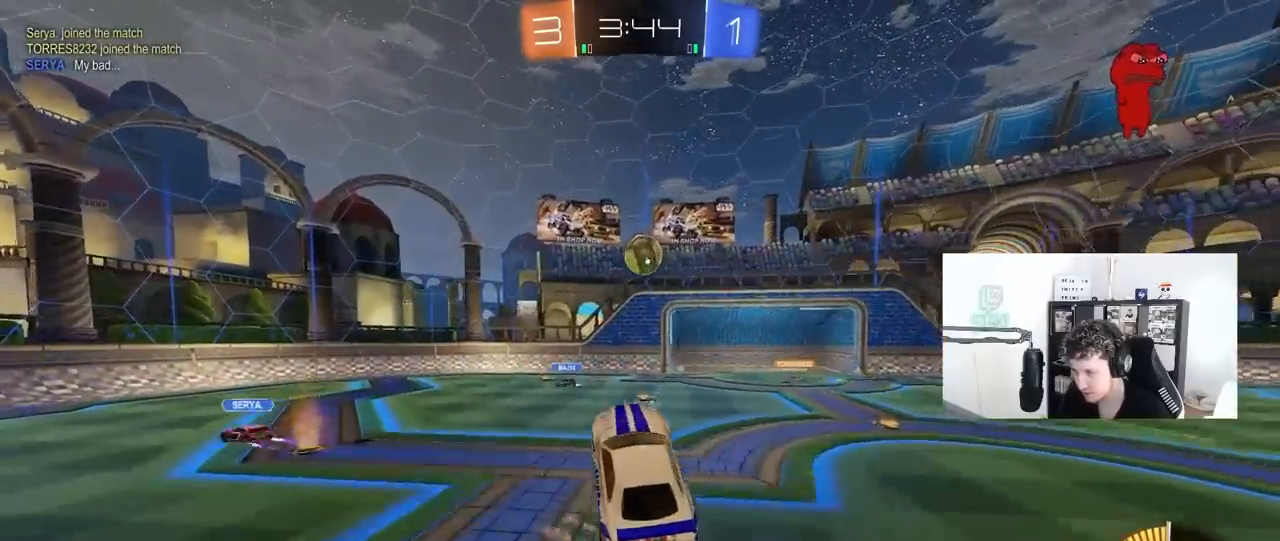
{"keys": ["d", "shift", "w"], "mouse": ["left", "right"], "mouse_move": "still", "events": [[100, "a", "up"], [150, "d", "down"], [150, "mouse_left", "down"], [150, "w", "up"], [200, "d", "up"], [383, "w", "down"], [433, "d", "down"], [483, "mouse_right", "down"], [483, "shift", "down"]]}
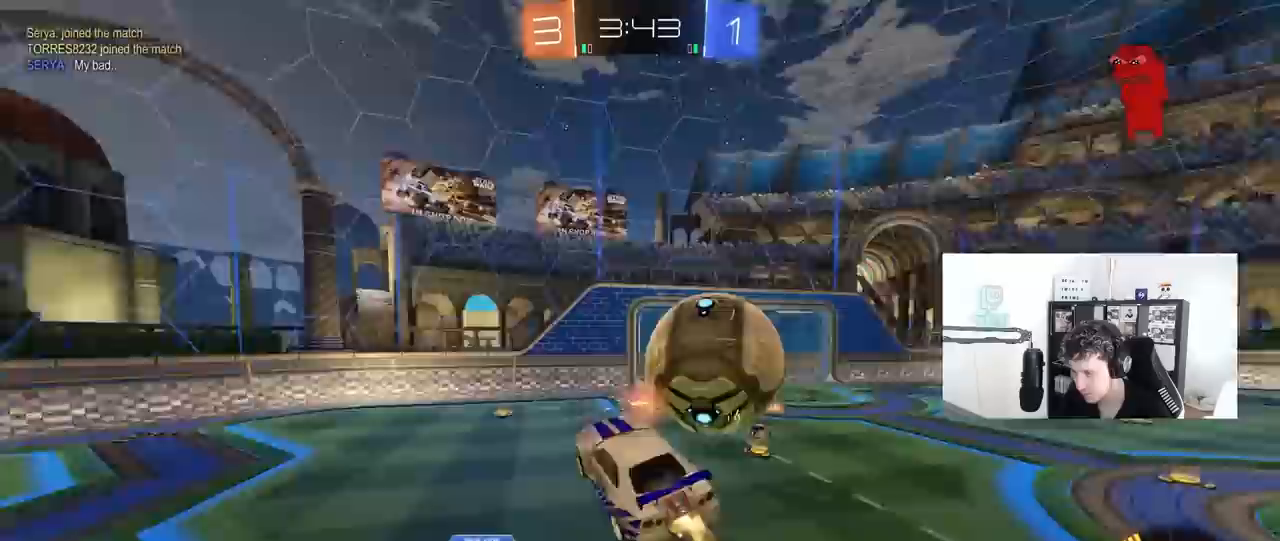
{"keys": ["d", "s", "shift"], "mouse": [], "mouse_move": "still", "events": [[67, "s", "down"], [67, "w", "up"], [117, "mouse_left", "up"], [167, "mouse_right", "up"]]}
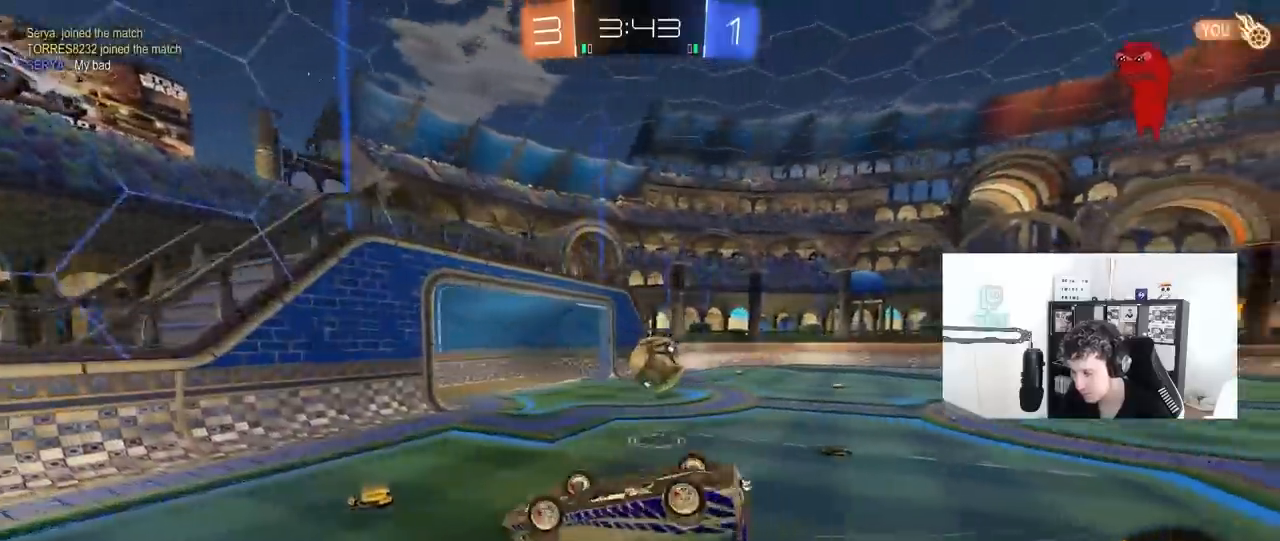
{"keys": ["d", "s"], "mouse": [], "mouse_move": "still", "events": [[33, "s", "up"], [133, "s", "down"], [183, "d", "up"], [233, "a", "down"], [267, "shift", "up"], [467, "a", "up"], [467, "d", "down"]]}
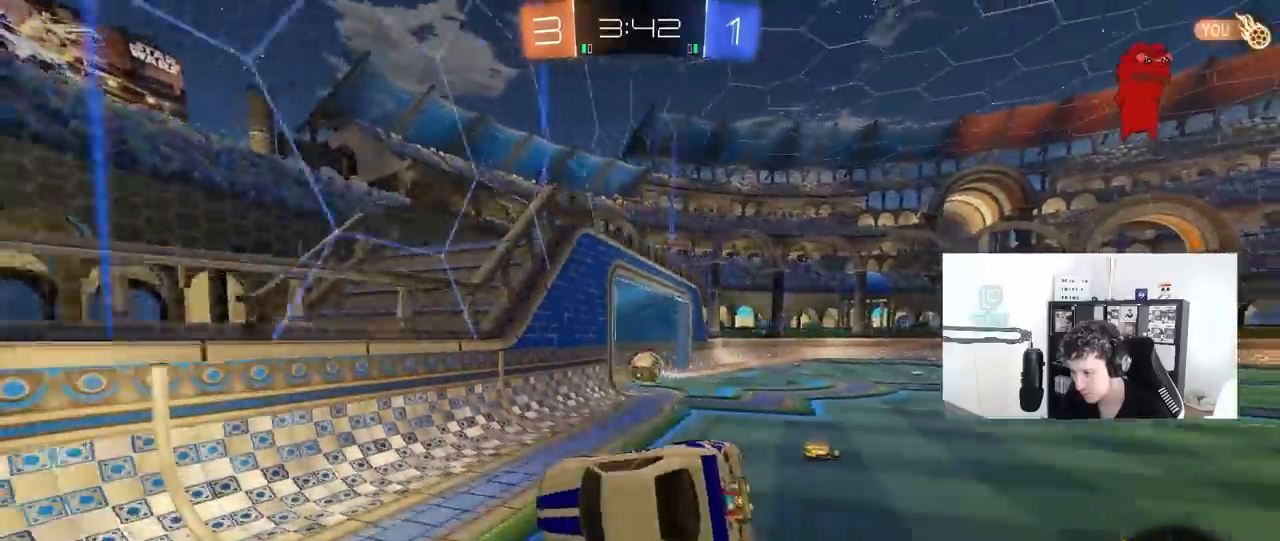
{"keys": ["w"], "mouse": [], "mouse_move": "still", "events": [[50, "a", "down"], [200, "d", "up"], [250, "s", "up"], [333, "a", "up"], [483, "w", "down"]]}
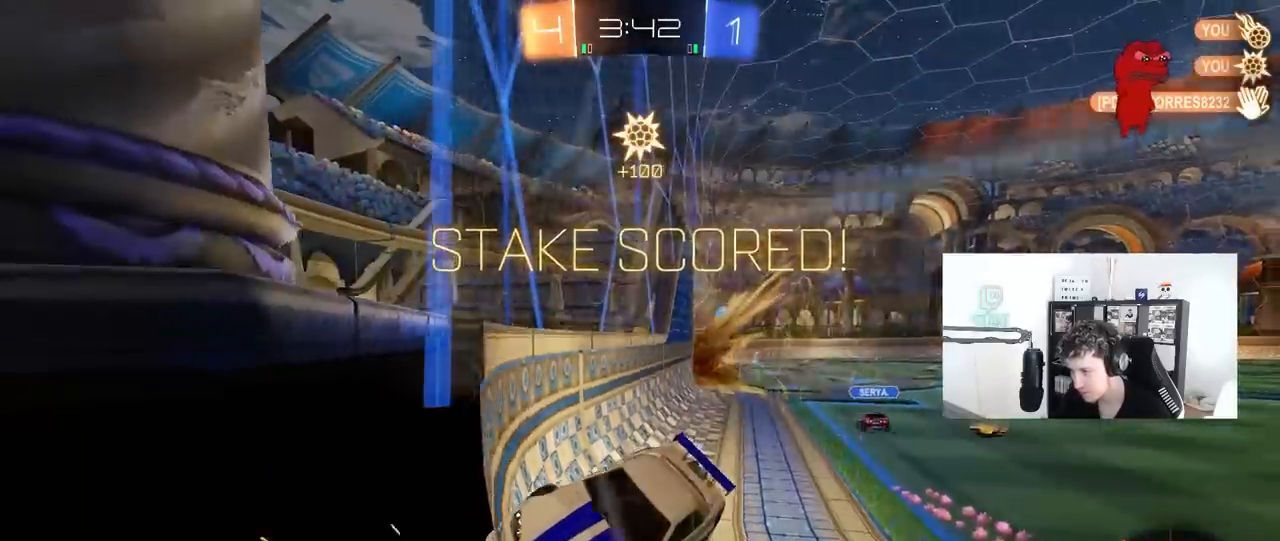
{"keys": ["a", "shift"], "mouse": [], "mouse_move": "still", "events": [[67, "a", "down"], [167, "shift", "down"], [167, "w", "up"]]}
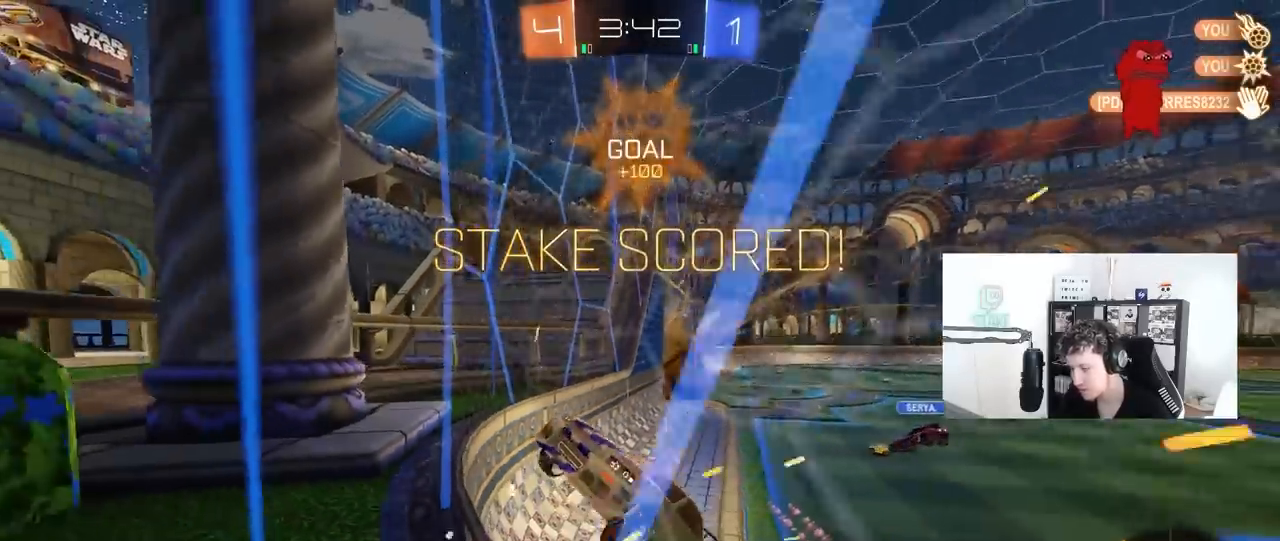
{"keys": [], "mouse": [], "mouse_move": "still", "events": [[183, "s", "down"], [367, "shift", "up"], [417, "a", "up"], [417, "s", "up"]]}
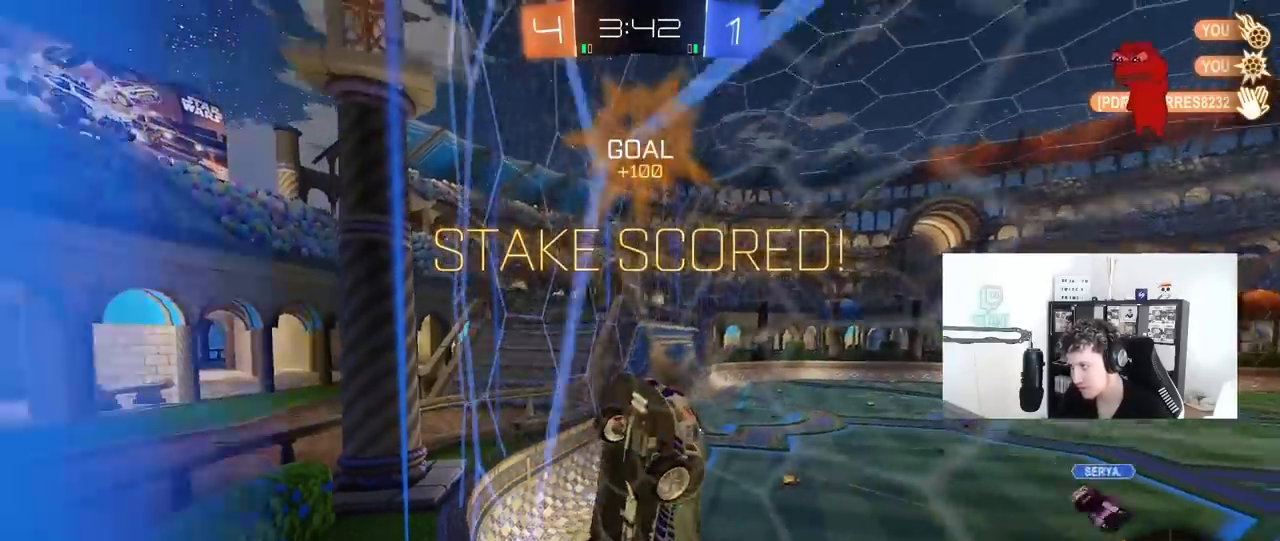
{"keys": ["tab"], "mouse": [], "mouse_move": "still", "events": [[50, "tab", "down"], [200, "mouse_right", "down"], [483, "mouse_right", "up"]]}
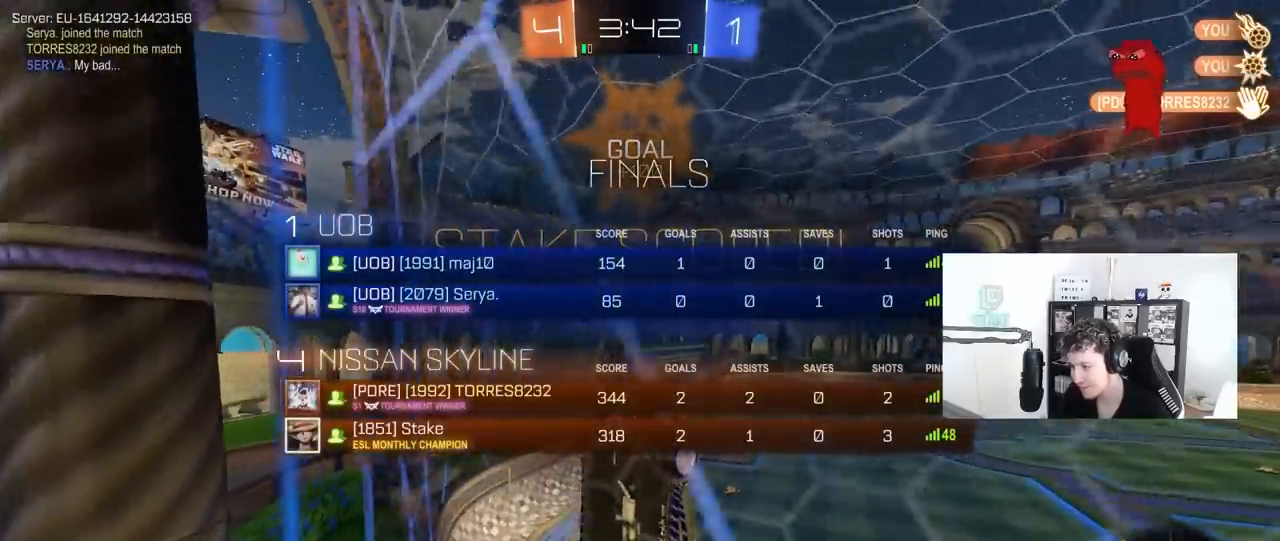
{"keys": ["s", "tab"], "mouse": ["left"], "mouse_move": "still", "events": [[17, "s", "down"], [167, "mouse_left", "down"]]}
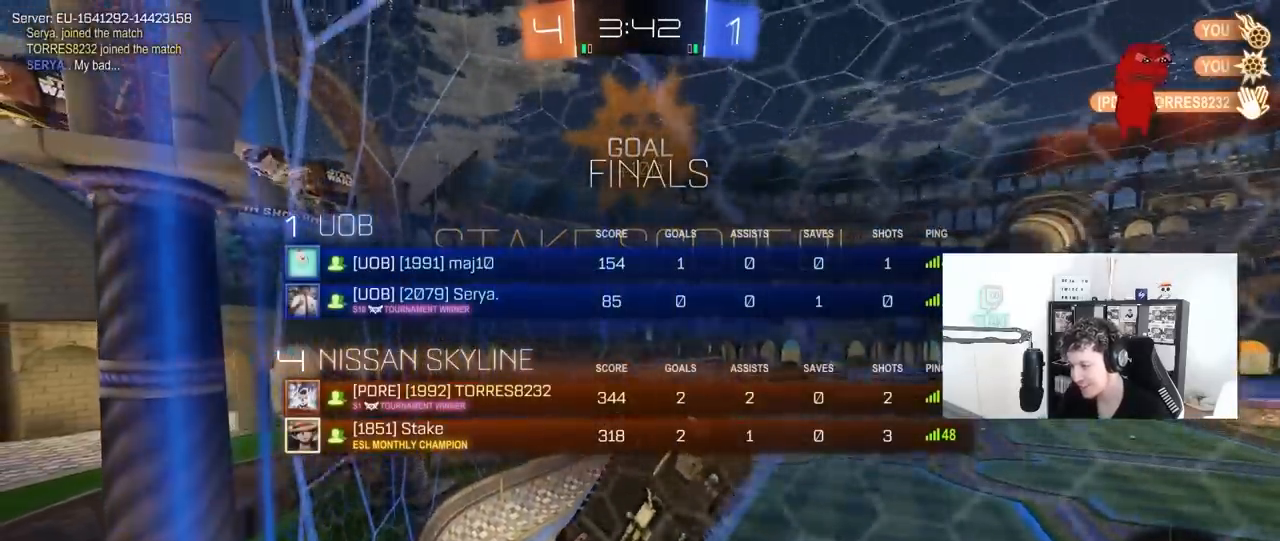
{"keys": ["tab", "w"], "mouse": ["left"], "mouse_move": "still", "events": [[133, "s", "up"], [267, "w", "down"], [367, "d", "down"], [500, "d", "up"]]}
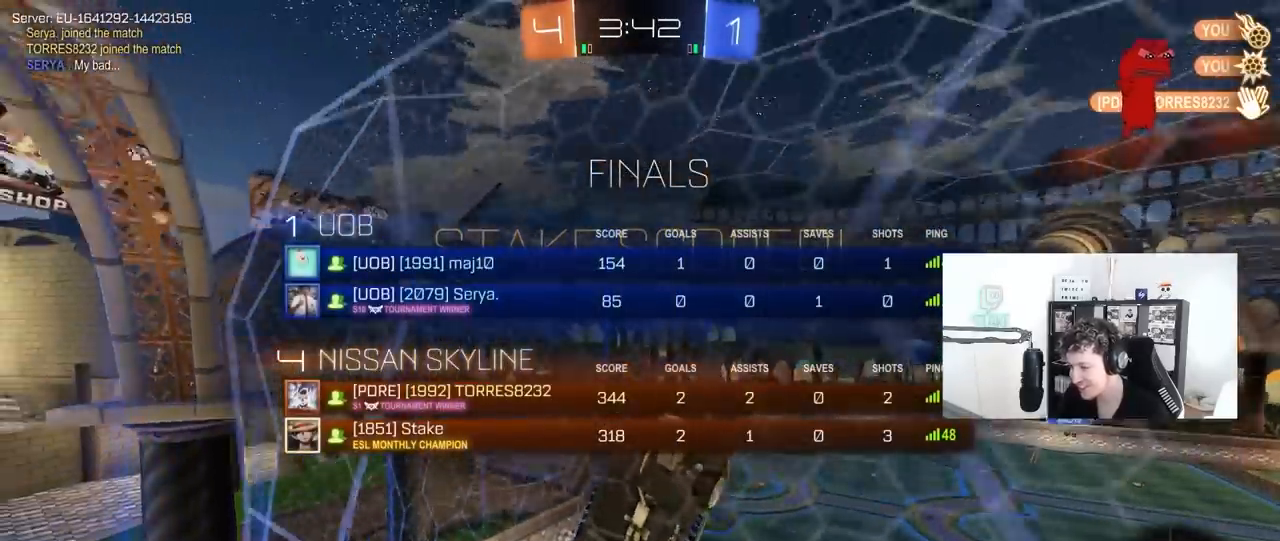
{"keys": ["d", "w"], "mouse": ["left"], "mouse_move": "still", "events": [[233, "d", "down"], [383, "tab", "up"]]}
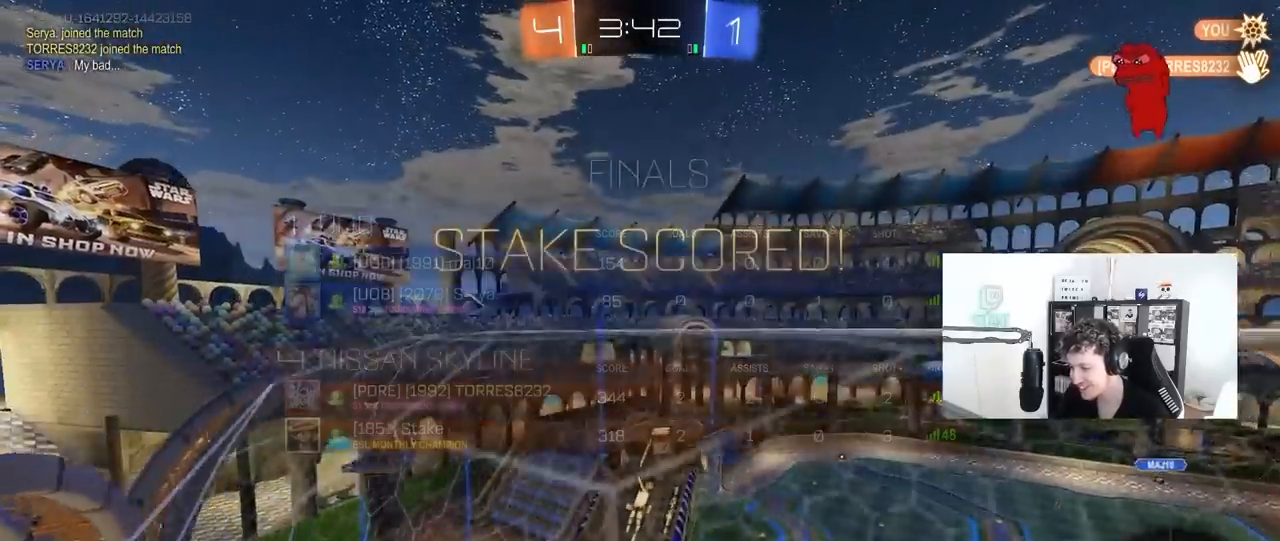
{"keys": ["d"], "mouse": ["left"], "mouse_move": "still", "events": [[217, "mouse_right", "down"], [350, "q", "down"], [350, "w", "up"], [433, "mouse_right", "up"], [483, "q", "up"]]}
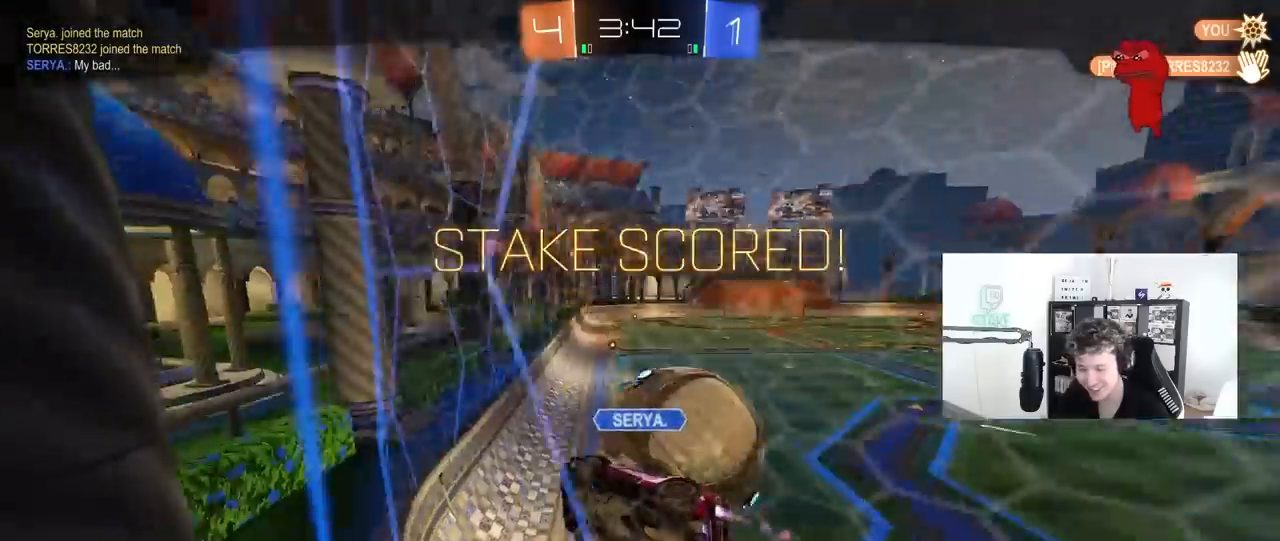
{"keys": [], "mouse": [], "mouse_move": "still", "events": [[33, "mouse_left", "up"], [133, "d", "up"], [317, "mouse_right", "down"], [467, "mouse_right", "up"]]}
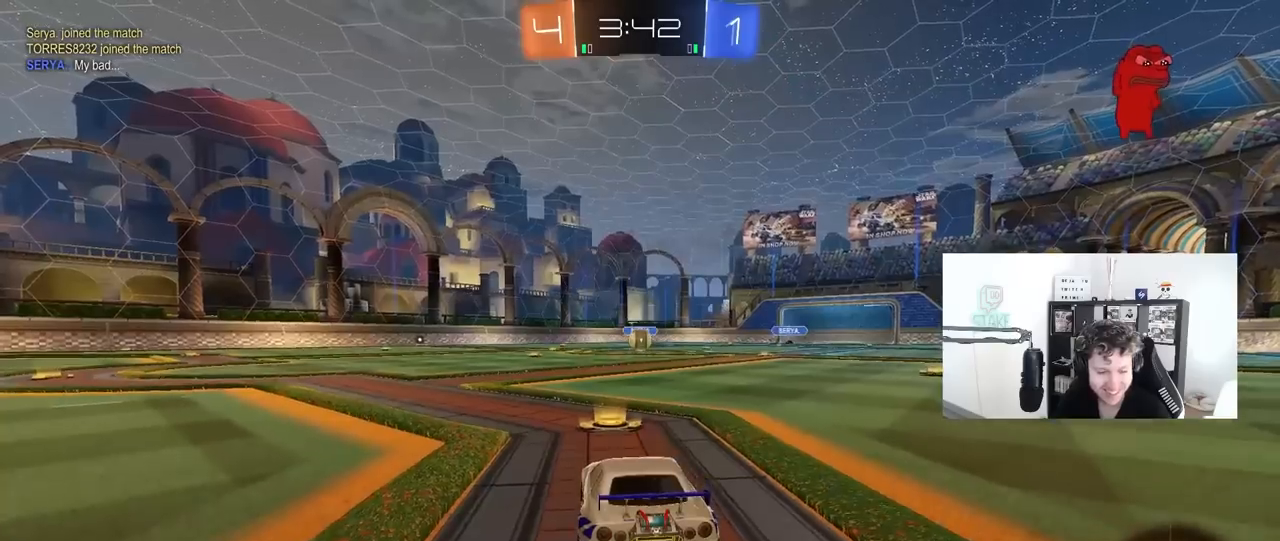
{"keys": [], "mouse": ["right"], "mouse_move": "left", "events": [[50, "mouse_right", "down"], [150, "tab", "down"], [200, "mouse_right", "up"], [433, "mouse_right", "down"], [483, "tab", "up"]]}
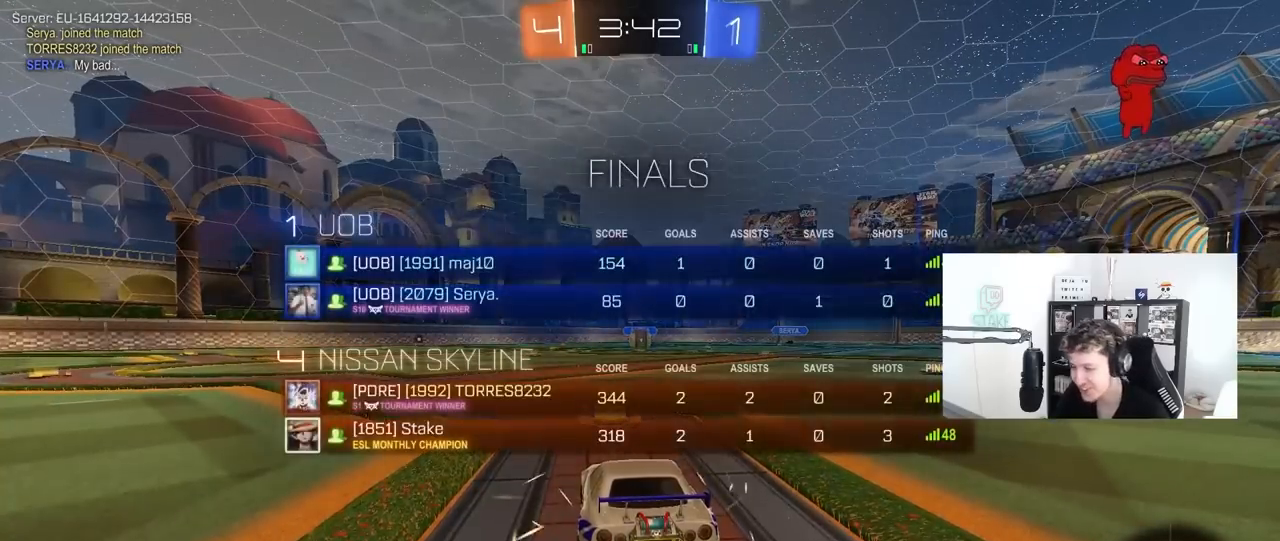
{"keys": [], "mouse": [], "mouse_move": "still", "events": [[17, "mouse_right", "up"], [217, "tab", "down"], [483, "tab", "up"]]}
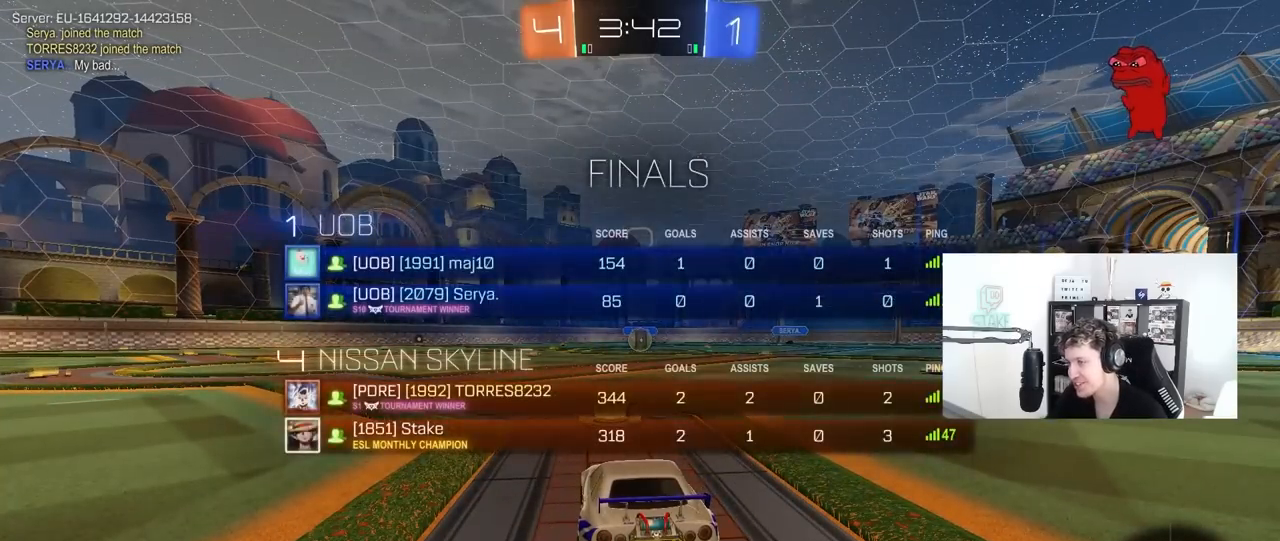
{"keys": [], "mouse": [], "mouse_move": "still", "events": []}
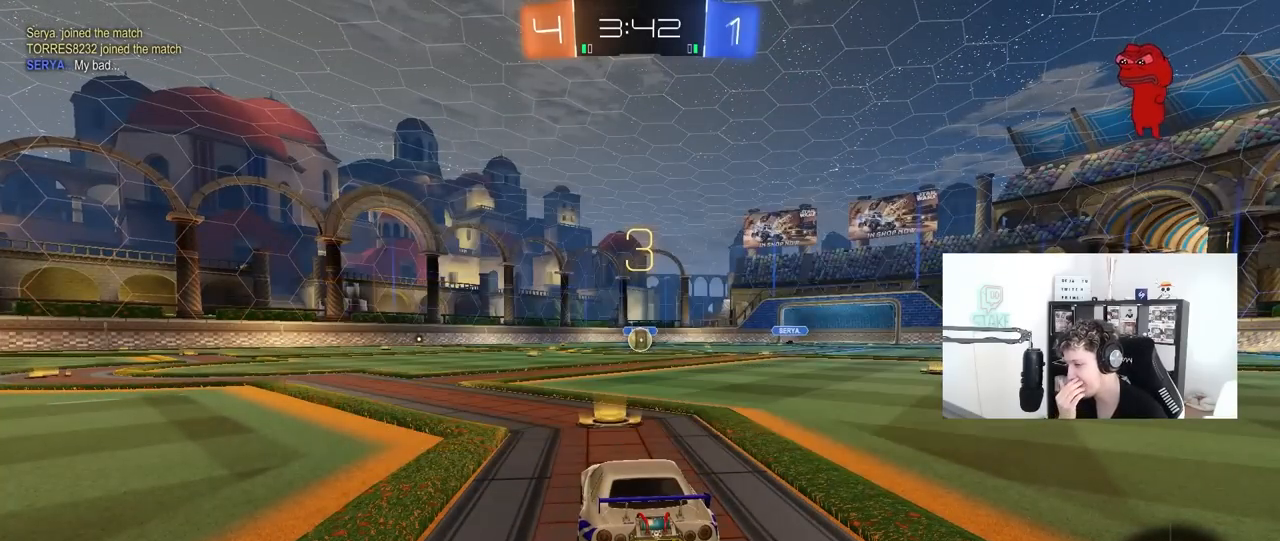
{"keys": ["tab"], "mouse": [], "mouse_move": "still", "events": [[383, "tab", "down"]]}
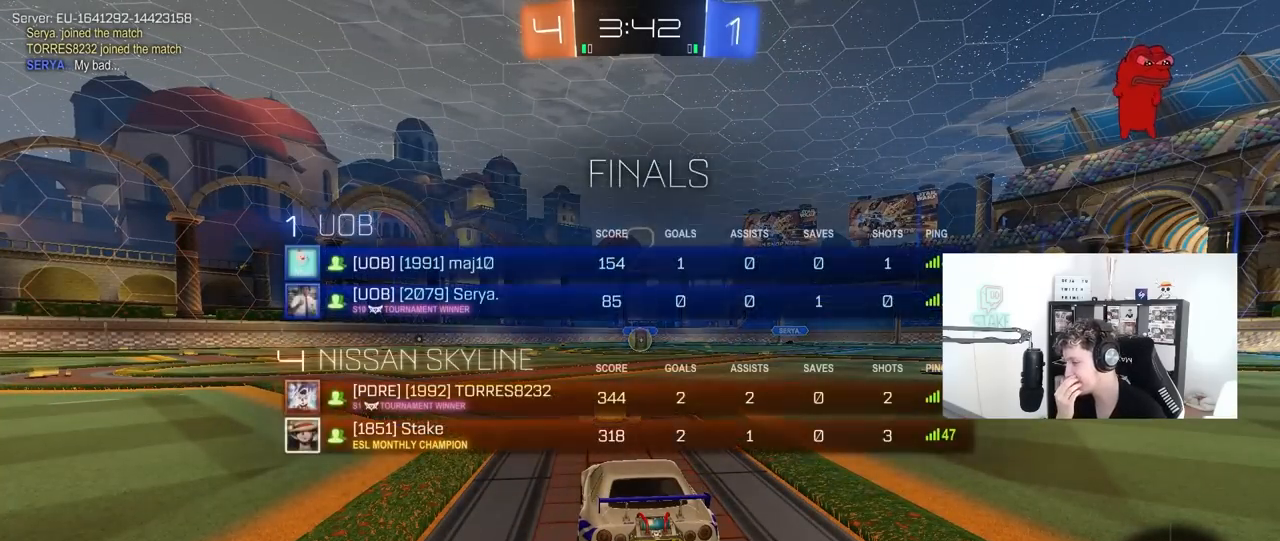
{"keys": [], "mouse": [], "mouse_move": "still", "events": [[117, "tab", "up"]]}
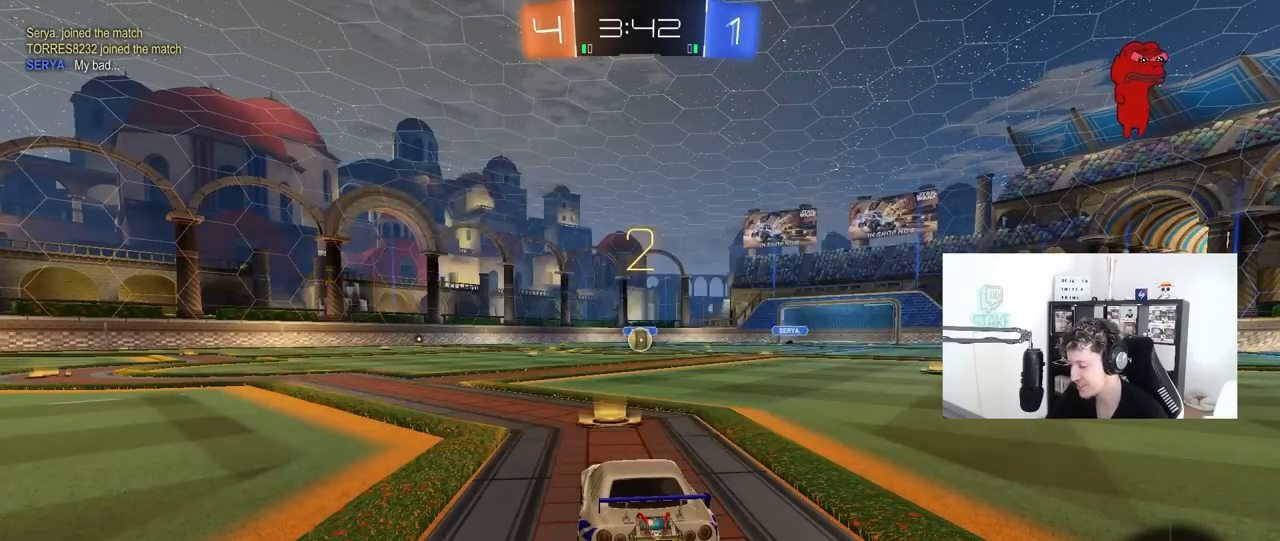
{"keys": ["tab", "w"], "mouse": ["left"], "mouse_move": "left", "events": [[33, "tab", "down"], [267, "mouse_left", "down"], [367, "w", "down"]]}
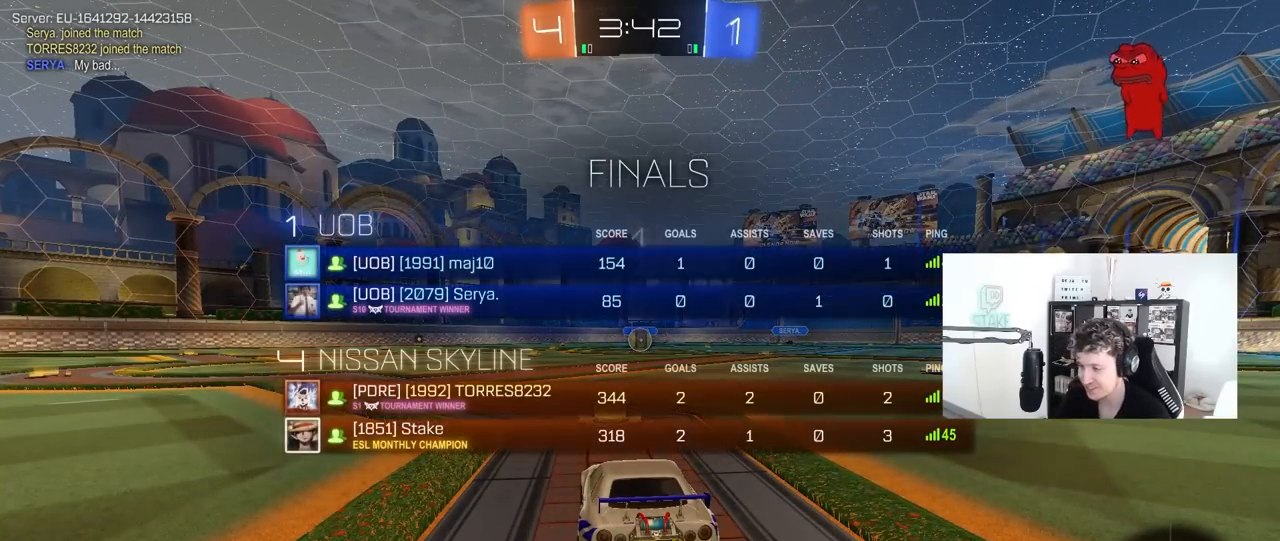
{"keys": ["w"], "mouse": ["left"], "mouse_move": "right", "events": [[50, "space", "down"], [250, "space", "up"], [333, "space", "down"], [433, "space", "up"], [483, "tab", "up"]]}
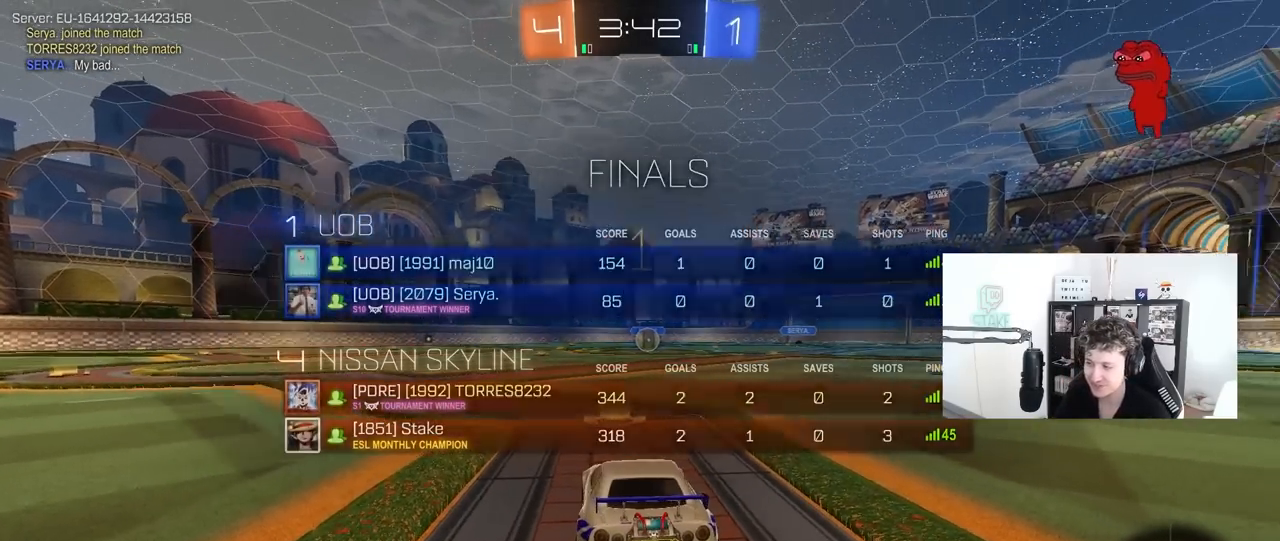
{"keys": ["w"], "mouse": ["left"], "mouse_move": "still", "events": []}
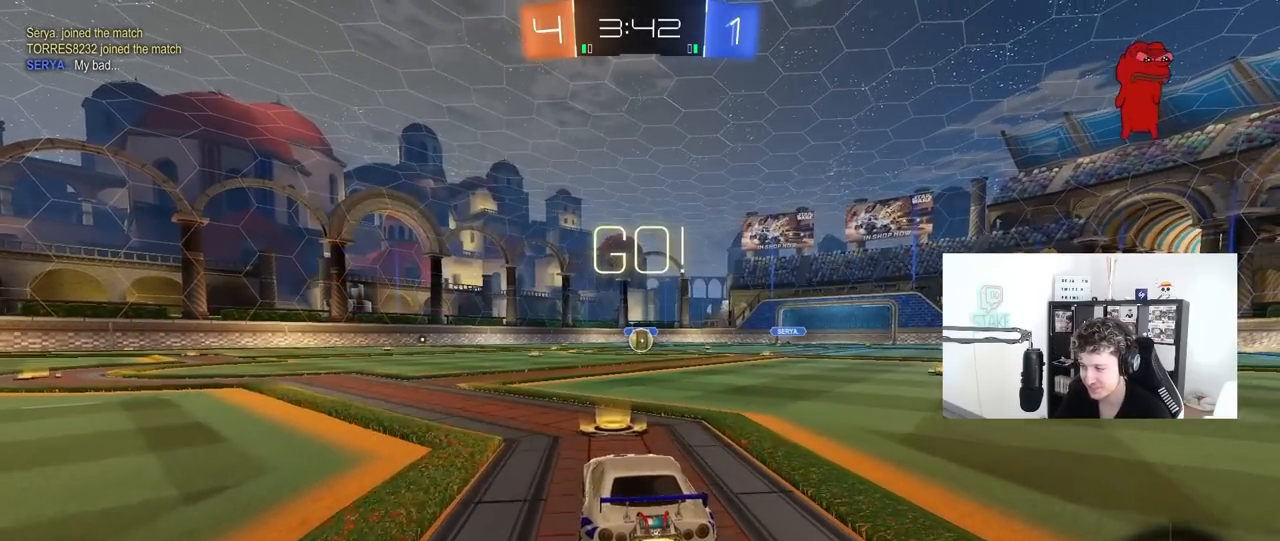
{"keys": ["a", "s", "shift"], "mouse": ["left"], "mouse_move": "still", "events": [[83, "d", "down"], [183, "d", "up"], [183, "mouse_right", "down"], [217, "a", "down"], [267, "mouse_right", "up"], [267, "shift", "down"], [317, "mouse_right", "down"], [317, "s", "down"], [317, "w", "up"], [467, "mouse_right", "up"]]}
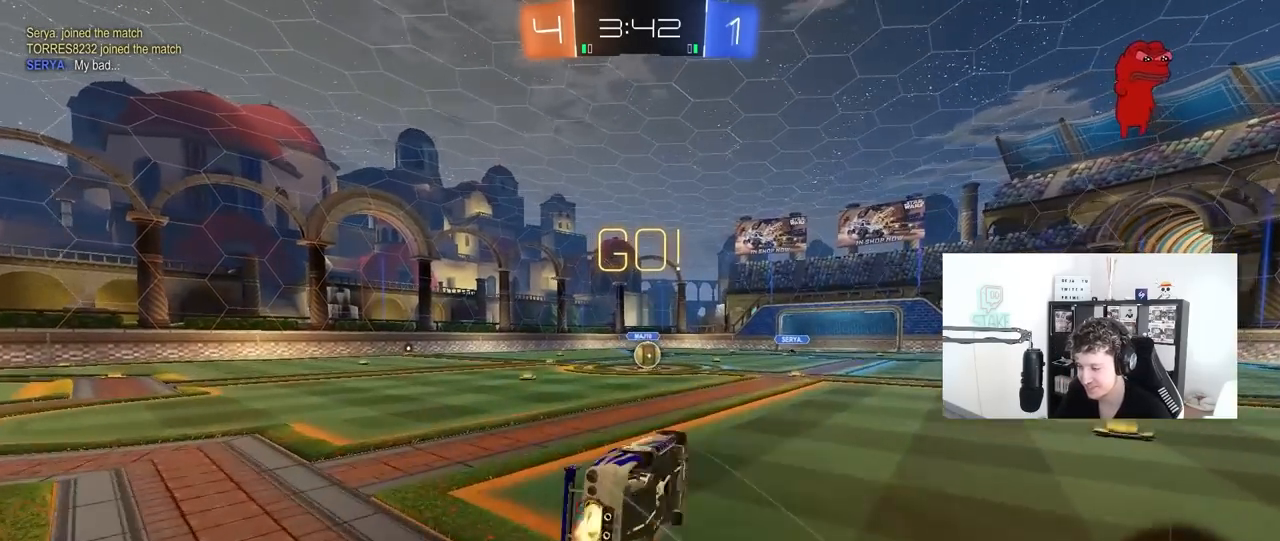
{"keys": [], "mouse": ["left"], "mouse_move": "still", "events": [[283, "s", "up"], [383, "shift", "up"], [433, "a", "up"]]}
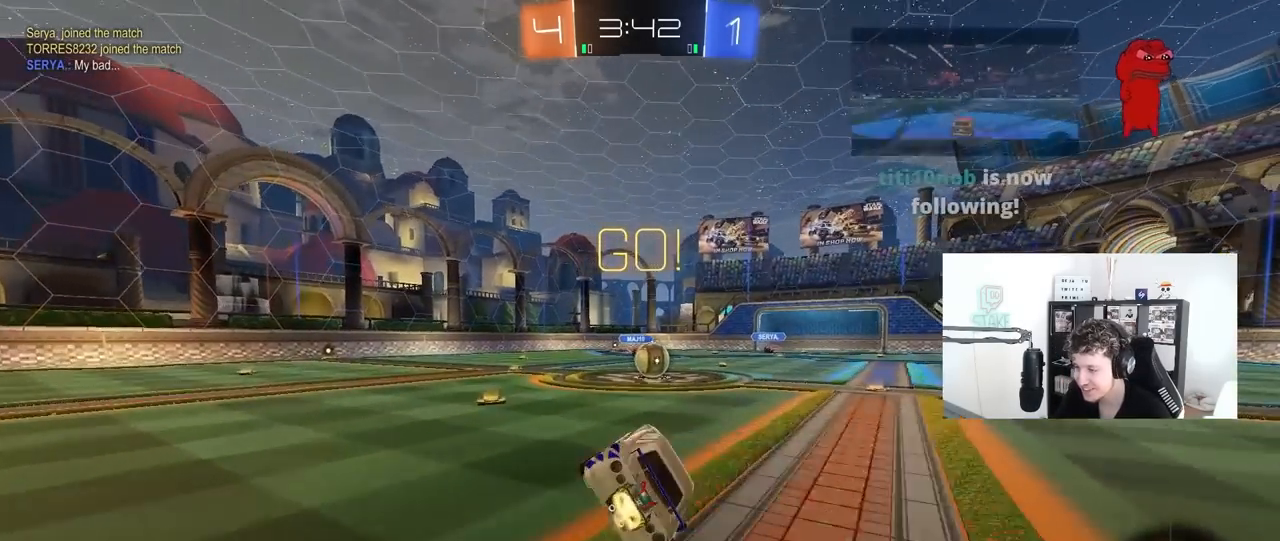
{"keys": [], "mouse": ["right"], "mouse_move": "still", "events": [[167, "mouse_left", "up"], [500, "mouse_right", "down"]]}
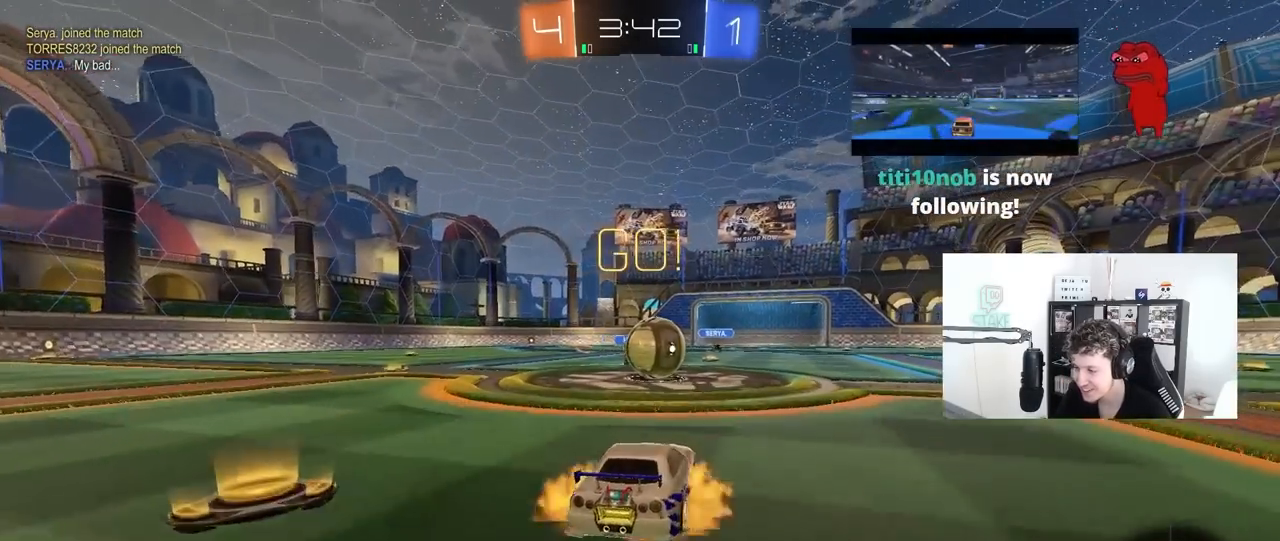
{"keys": ["a", "shift", "w"], "mouse": ["right"], "mouse_move": "still", "events": [[83, "mouse_right", "up"], [217, "a", "down"], [217, "shift", "down"], [217, "w", "down"], [267, "mouse_right", "down"]]}
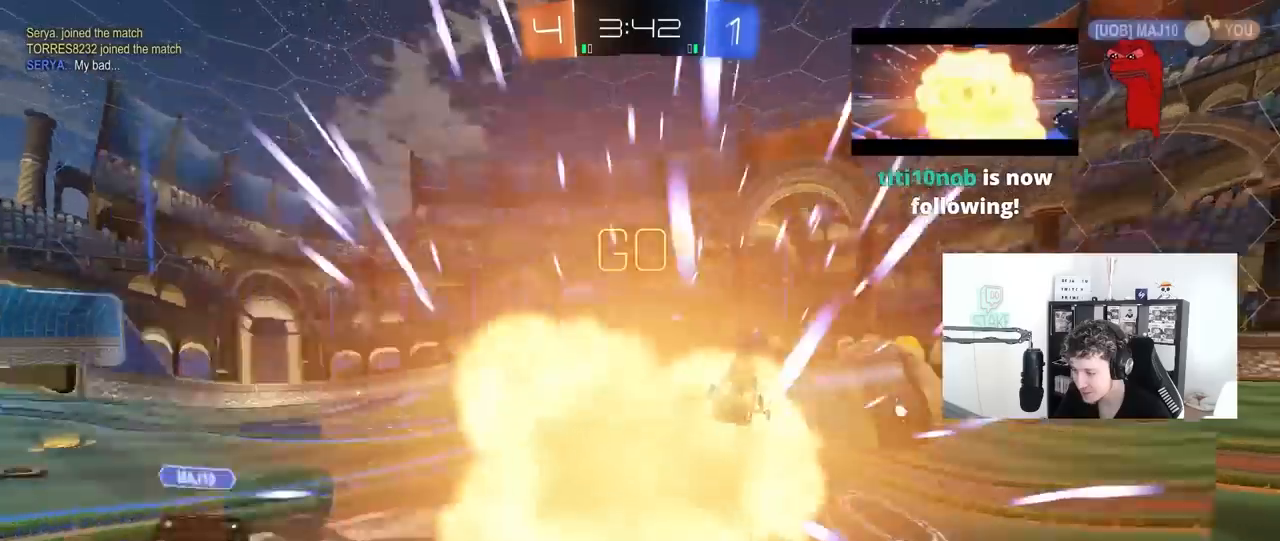
{"keys": ["a", "shift", "w"], "mouse": [], "mouse_move": "still", "events": [[100, "mouse_right", "up"], [100, "s", "down"], [100, "w", "up"], [200, "s", "up"], [483, "w", "down"]]}